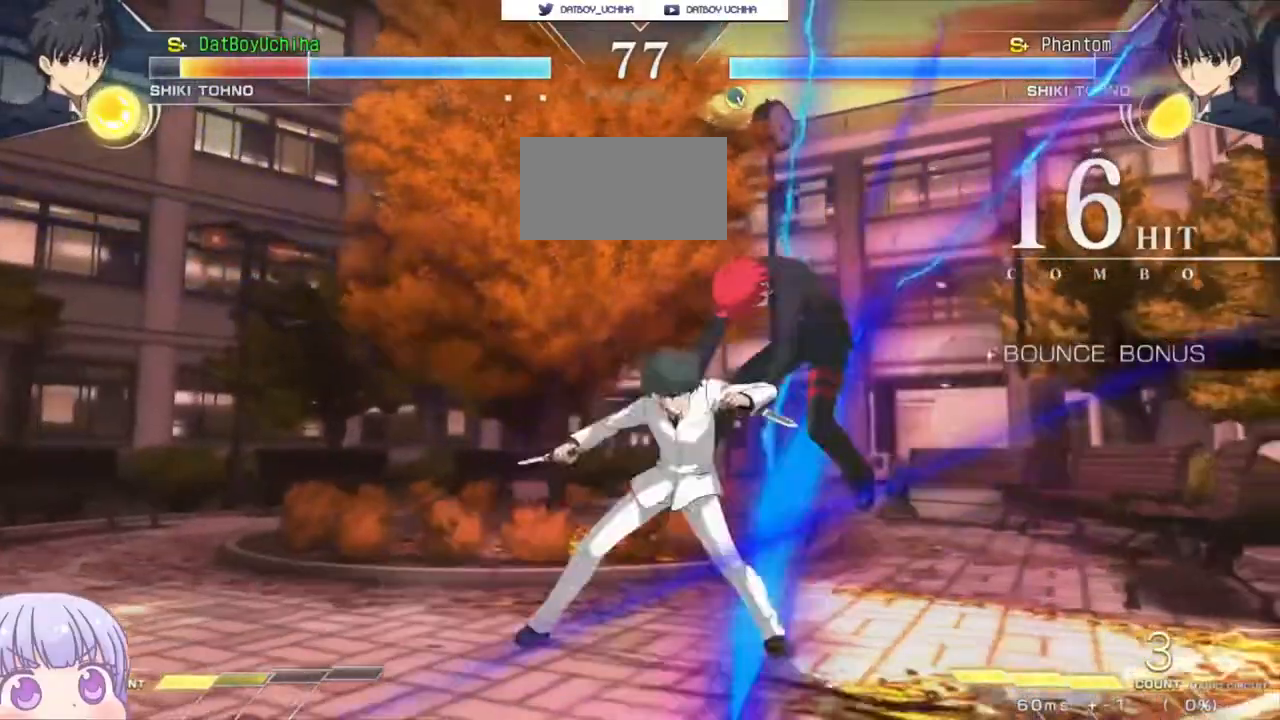
Gameplay with a controller (arcade stick); each line is a JSON object with the inputs held at the frame after it (dt_ms = milliseconds from this image to that frame). "events" lists button and stick changes between this image and that frame as [ms after this image, input, new state], when the widget could be followed in between. Not read: L3 R3.
{"dt_ms": 1000, "buttons": ["SQUARE"], "left_stick": "center"}
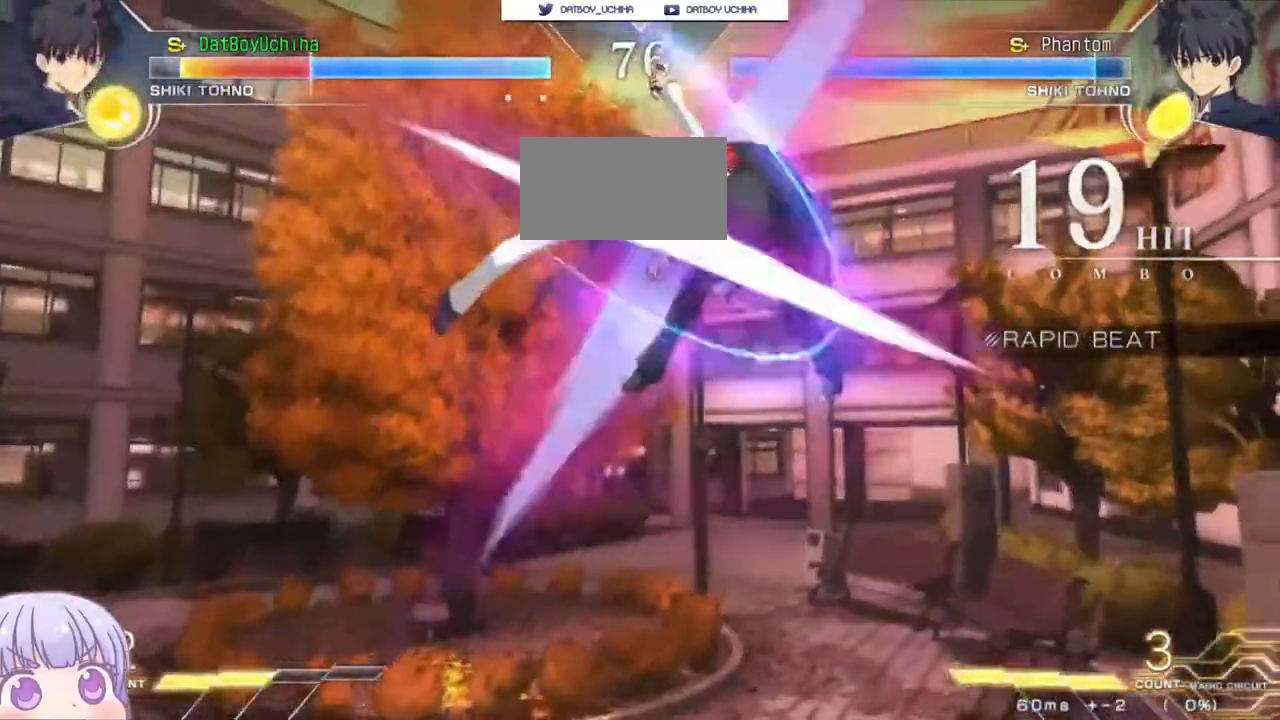
{"dt_ms": 500, "buttons": ["SQUARE"], "left_stick": "center", "events": []}
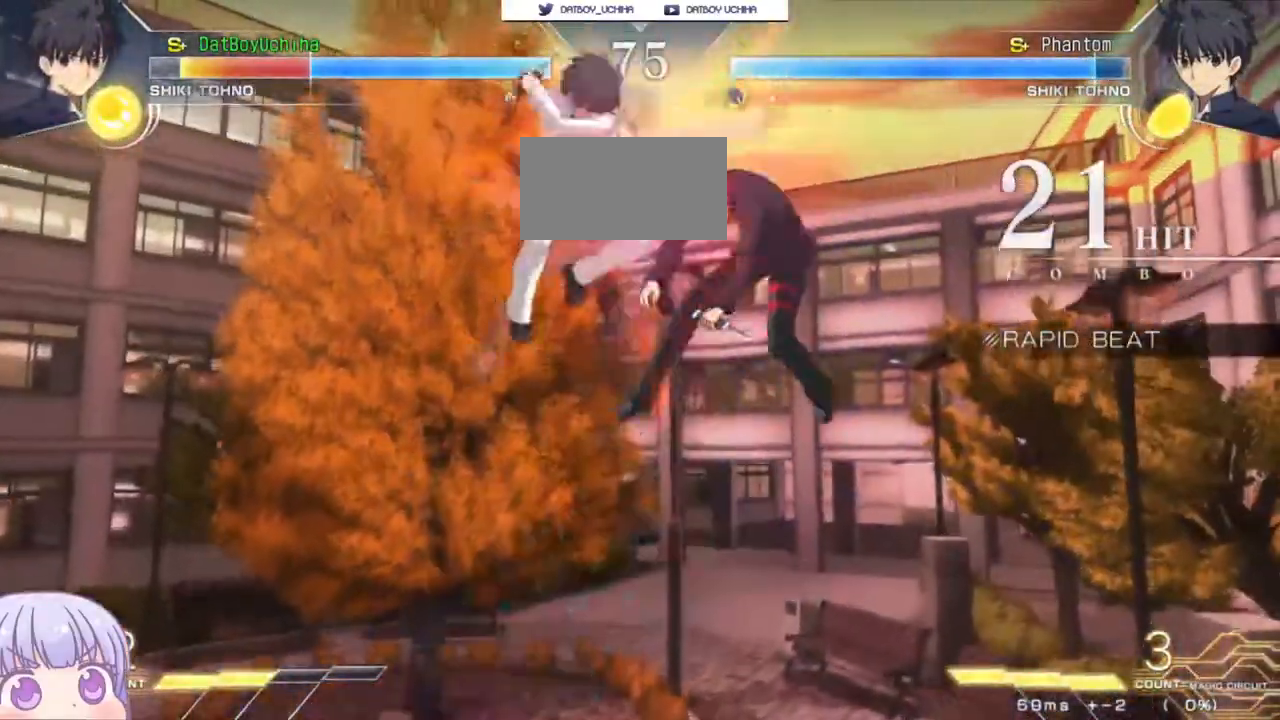
{"dt_ms": 500, "buttons": ["SQUARE"], "left_stick": "center", "events": []}
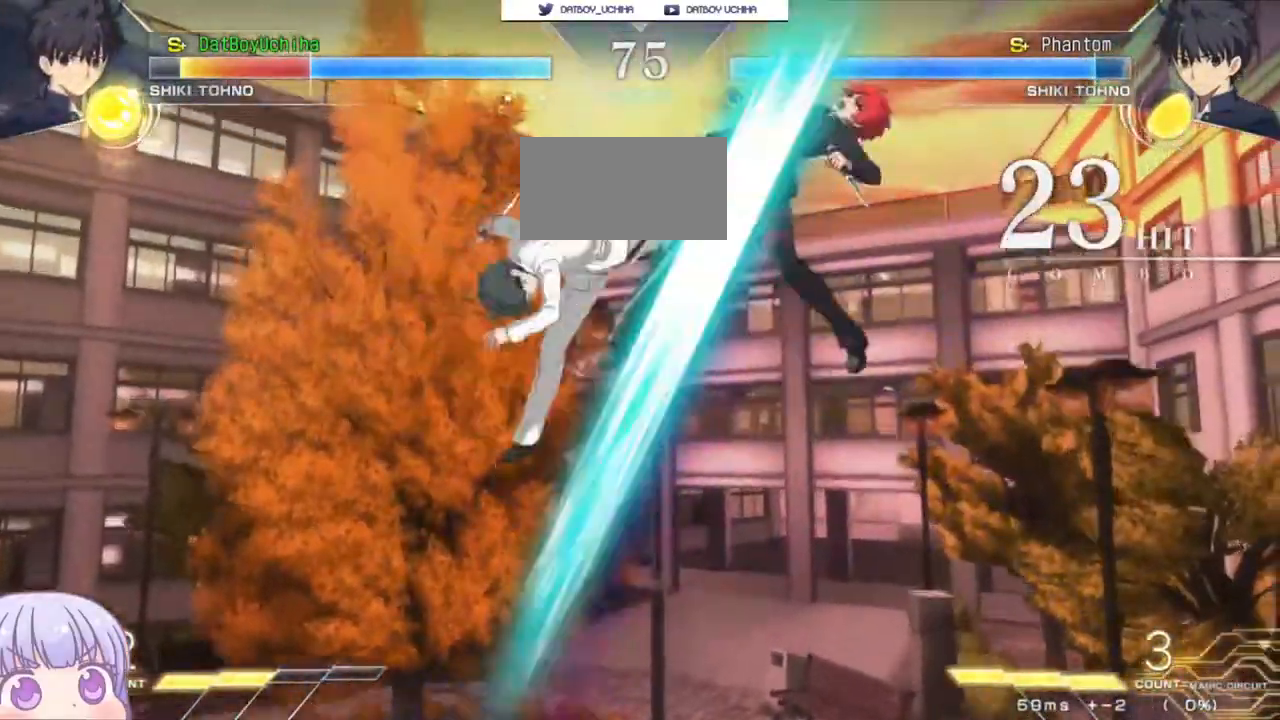
{"dt_ms": 500, "buttons": ["SQUARE"], "left_stick": "center"}
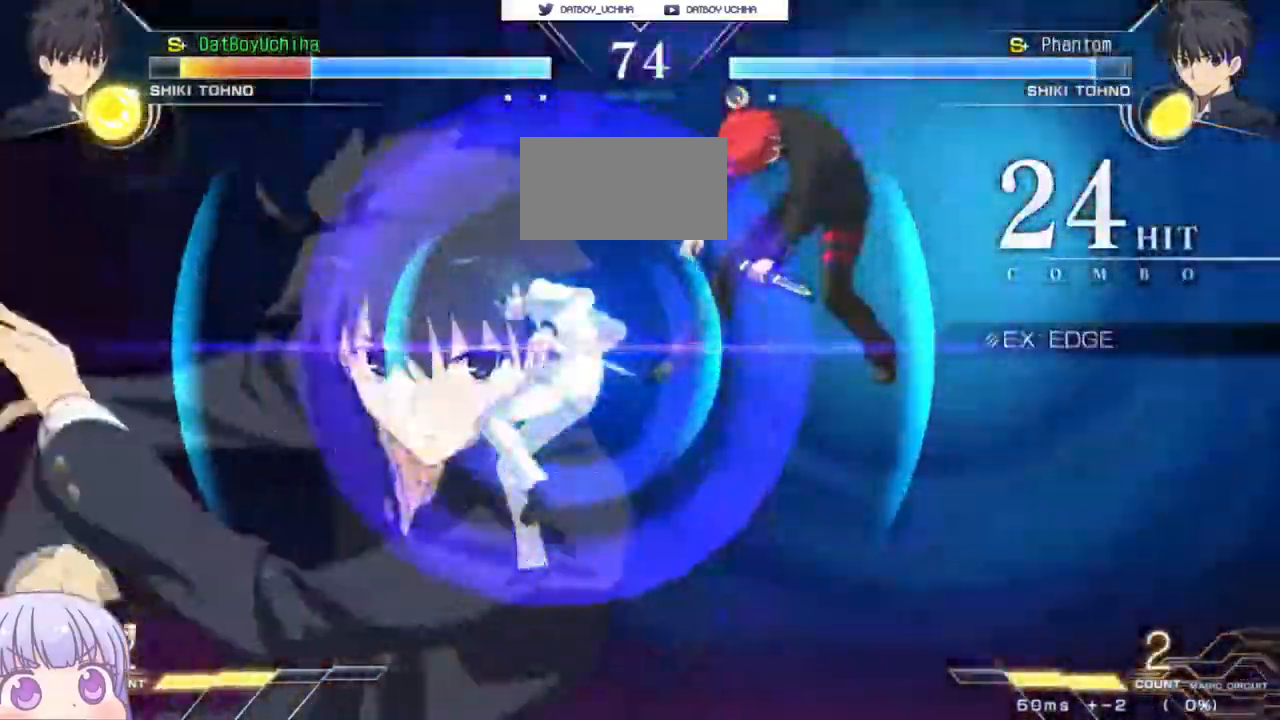
{"dt_ms": 1000, "buttons": ["SQUARE"], "left_stick": "center"}
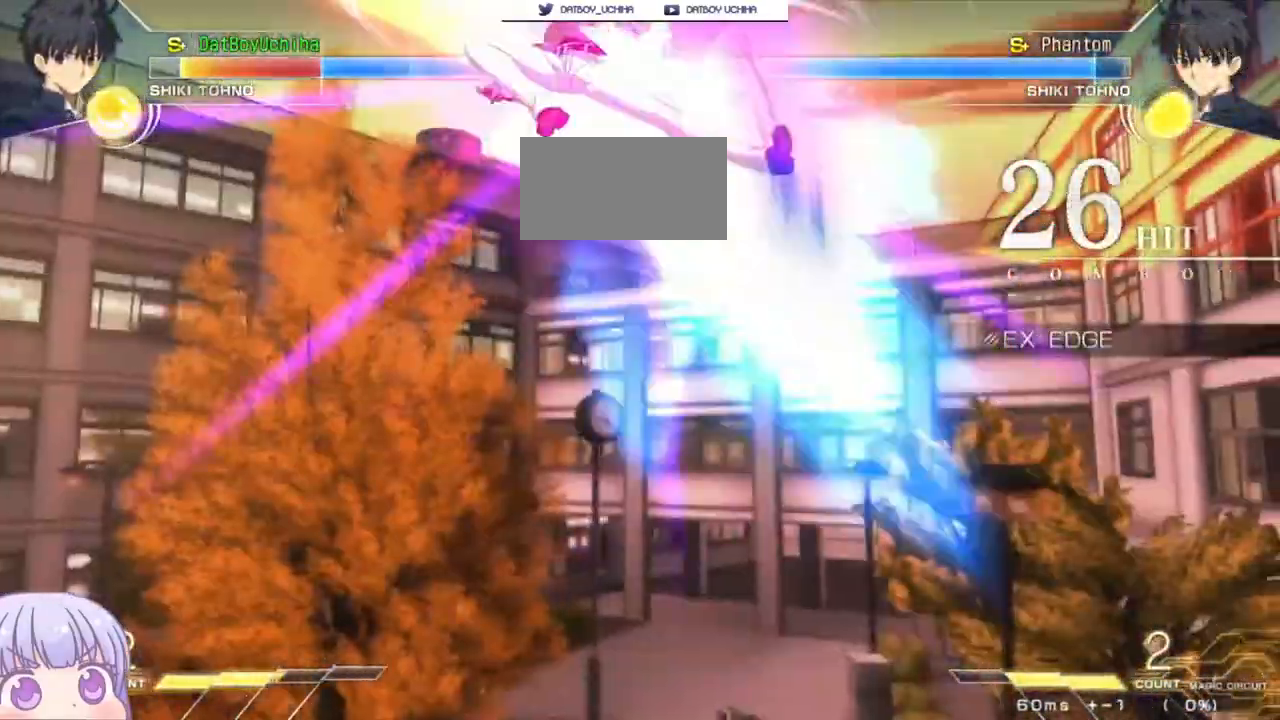
{"dt_ms": 500, "buttons": ["SQUARE"], "left_stick": "center", "events": []}
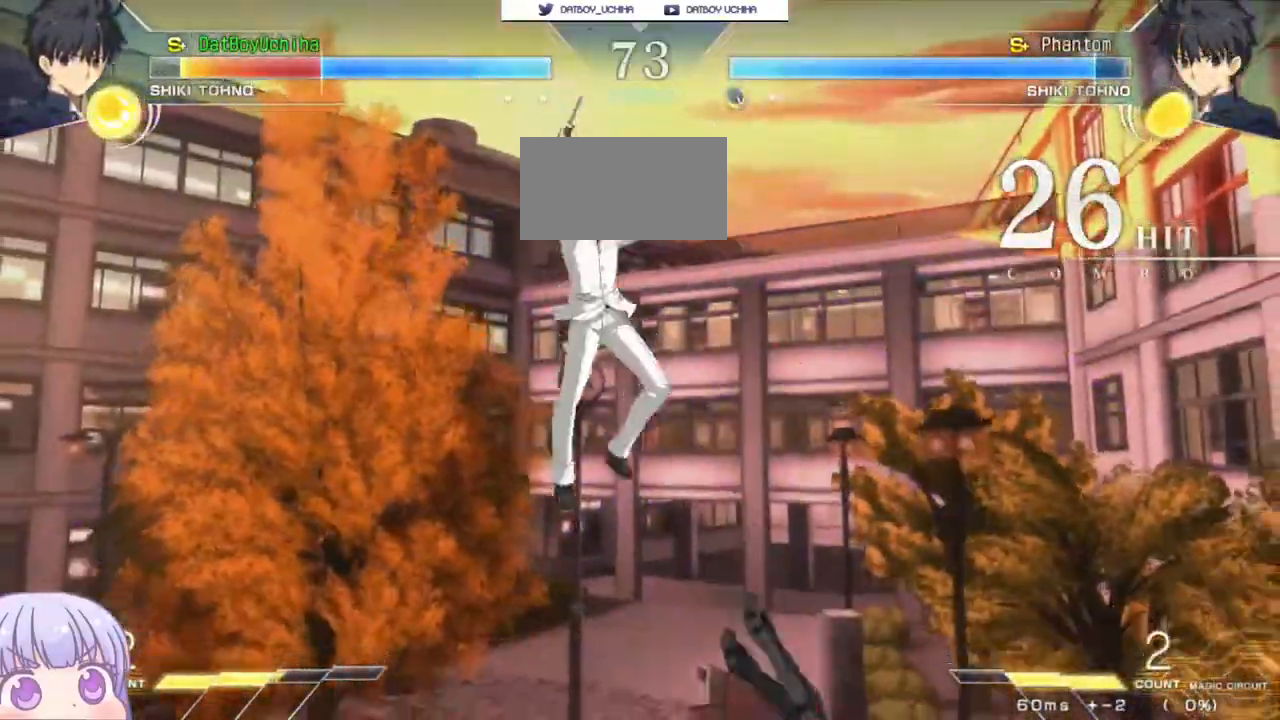
{"dt_ms": 500, "buttons": ["SQUARE"], "left_stick": "center"}
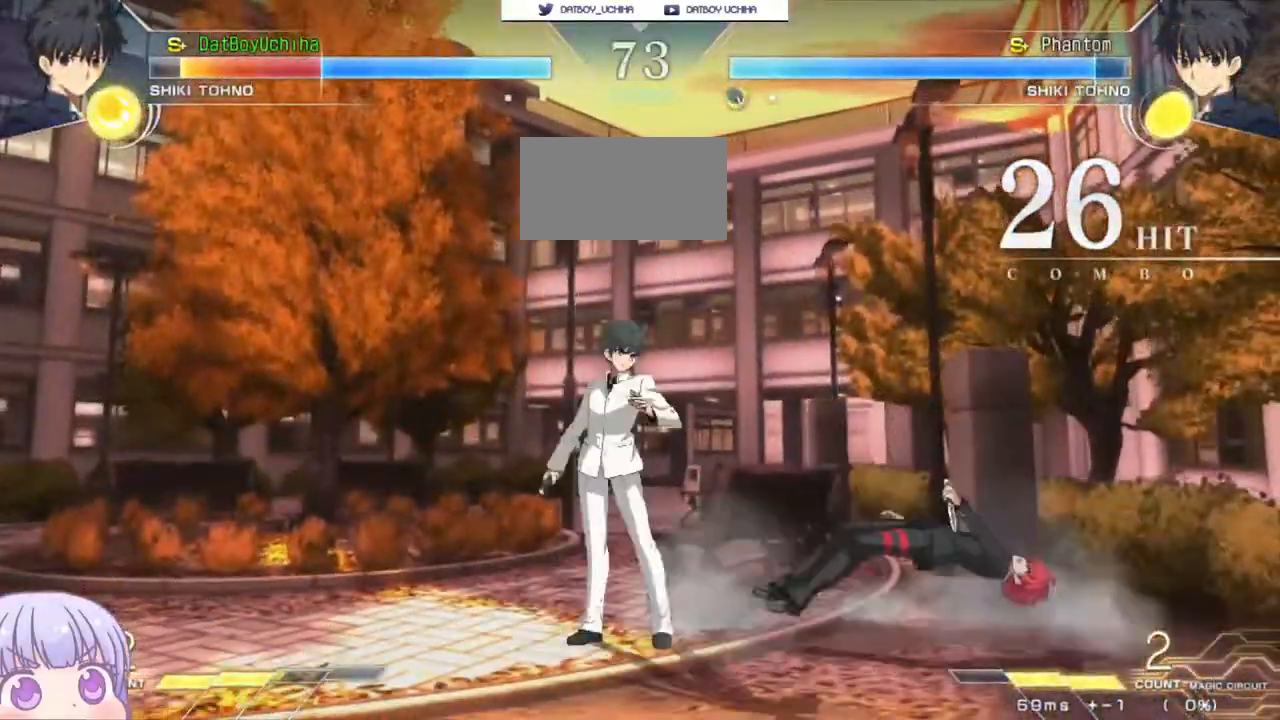
{"dt_ms": 500, "buttons": ["SQUARE"], "left_stick": "center", "events": []}